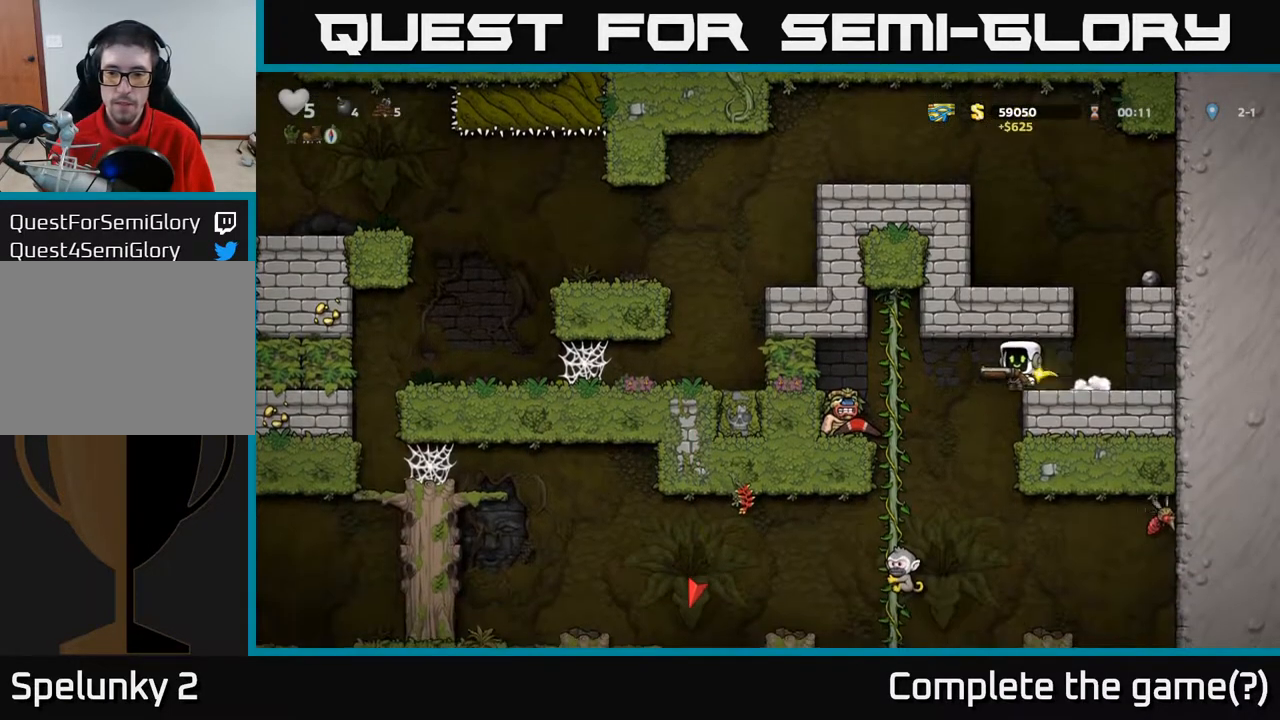
Gameplay with a controller (Xbox layout); each line is a JSON object with the inputs held at the frame after it. "events" lists button and stick changes between this image and that frame as [ms after this image, input, new state], when the widget could be followed in between.
{"buttons": ["DPAD_LEFT"], "left_stick": "center", "right_stick": "center", "events": [[33, "A", "down"], [150, "A", "up"], [200, "A", "down"], [417, "A", "up"]]}
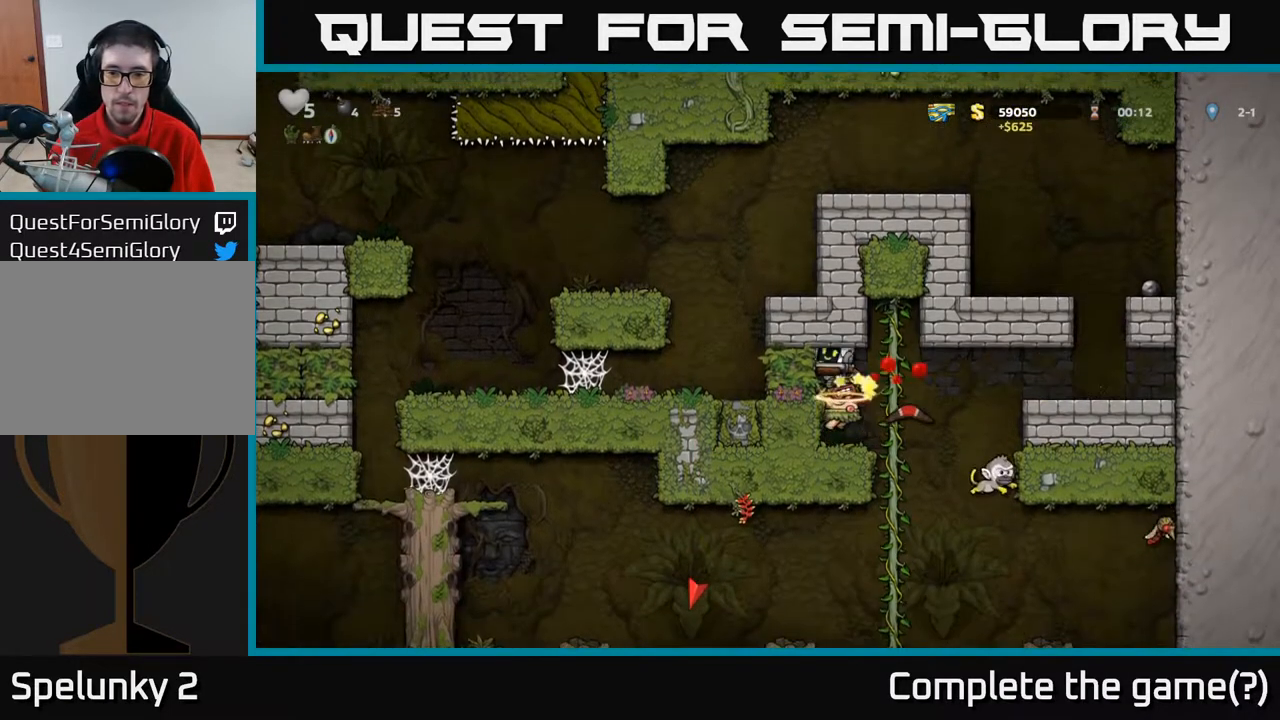
{"buttons": [], "left_stick": "center", "right_stick": "center", "events": [[33, "DPAD_LEFT", "up"]]}
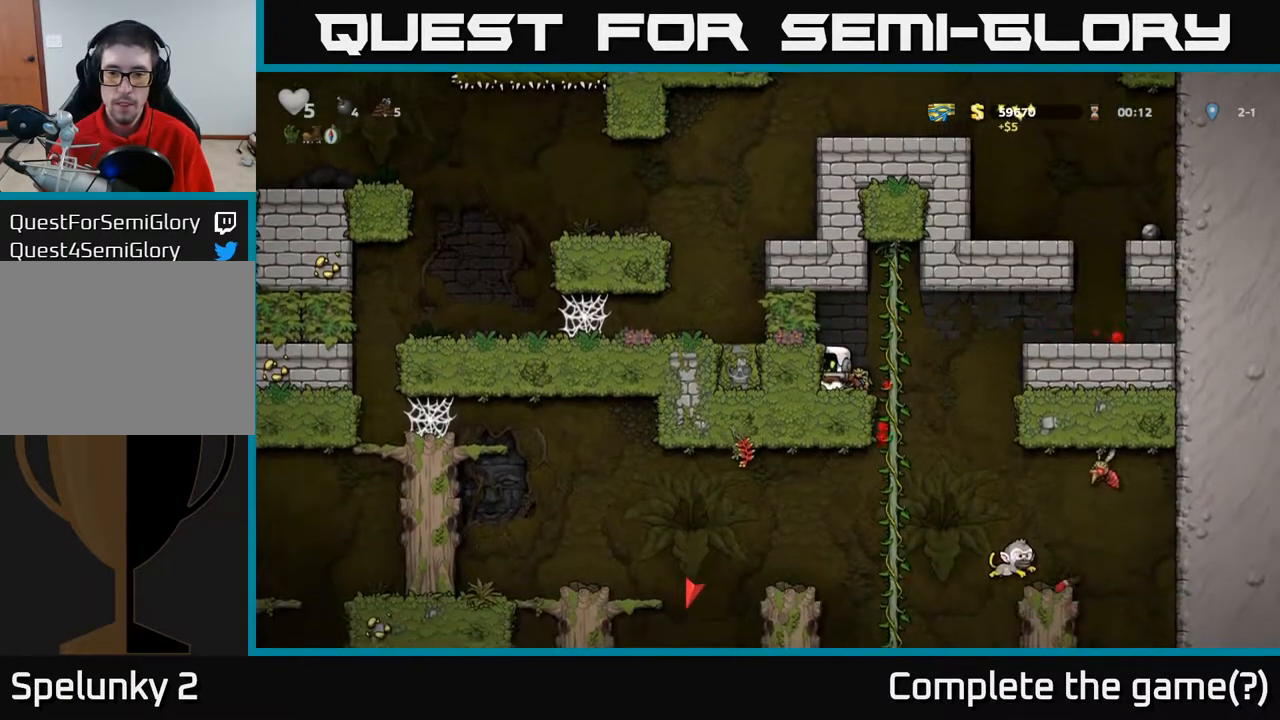
{"buttons": [], "left_stick": "center", "right_stick": "center", "events": [[300, "DPAD_RIGHT", "down"], [350, "DPAD_RIGHT", "up"]]}
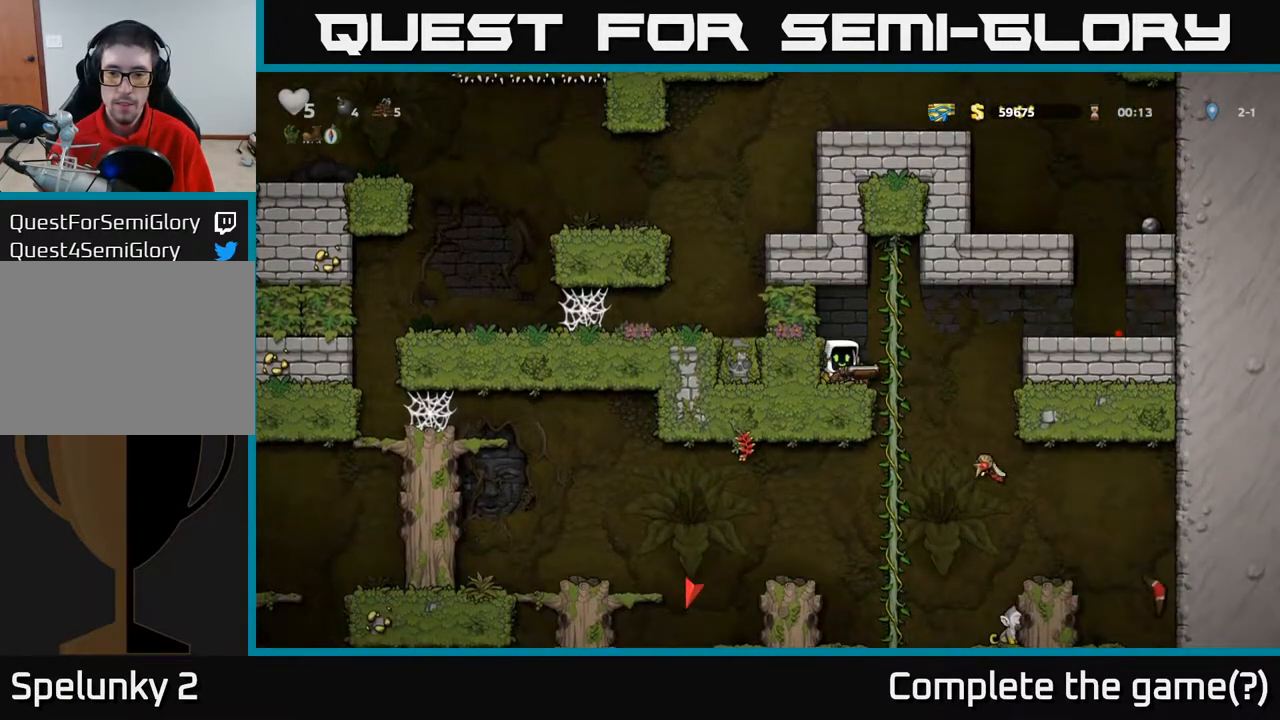
{"buttons": ["DPAD_RIGHT"], "left_stick": "center", "right_stick": "center", "events": [[100, "A", "down"], [150, "DPAD_RIGHT", "down"], [233, "A", "up"], [267, "DPAD_RIGHT", "up"], [467, "DPAD_RIGHT", "down"]]}
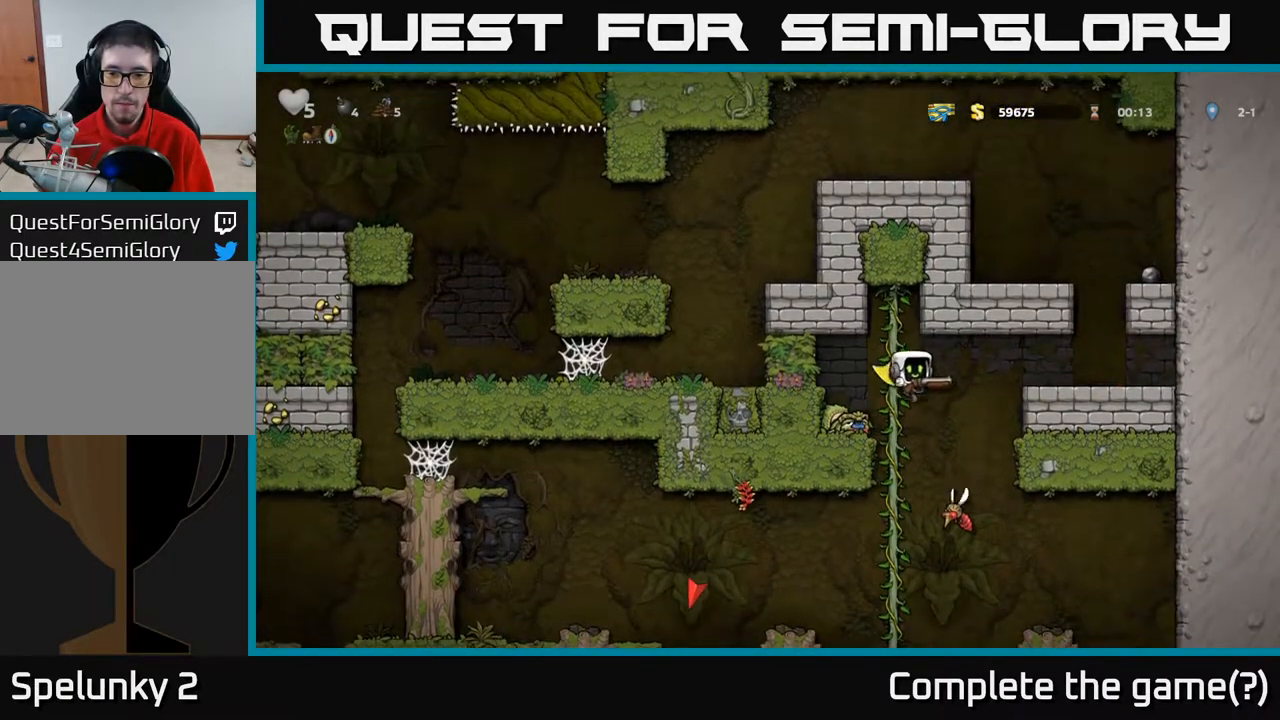
{"buttons": [], "left_stick": "center", "right_stick": "center", "events": [[50, "DPAD_RIGHT", "up"]]}
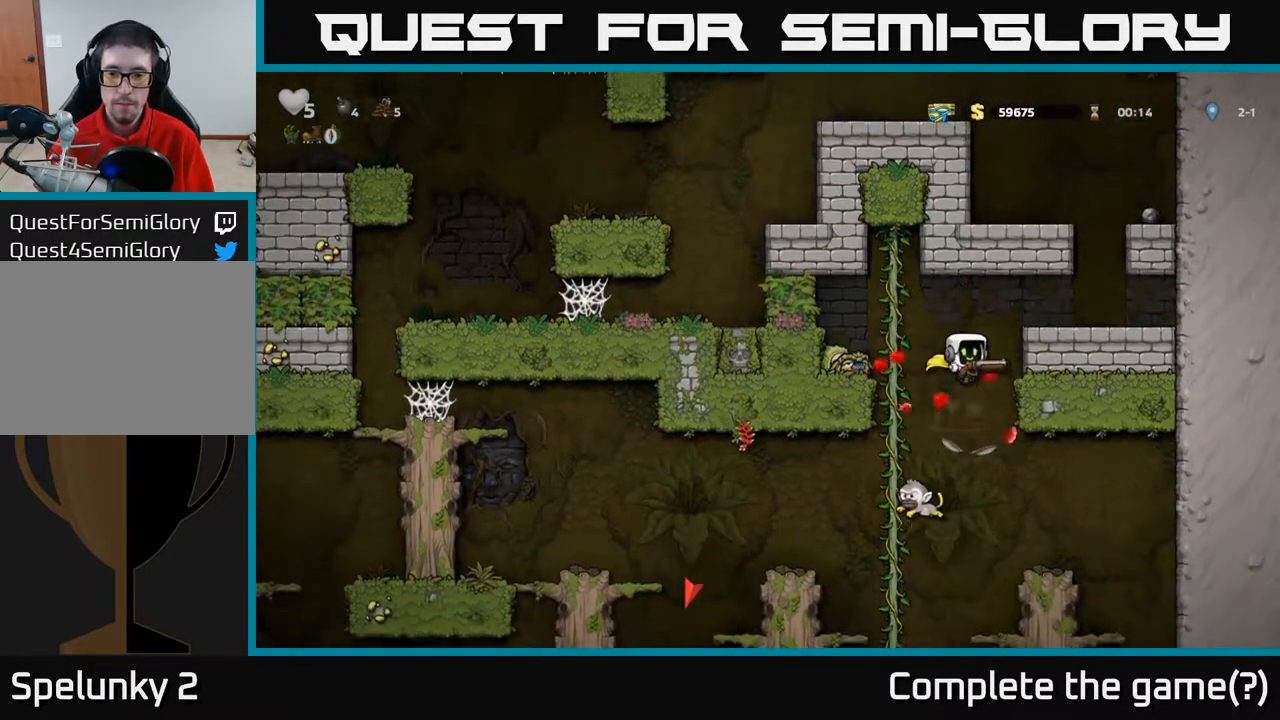
{"buttons": ["DPAD_LEFT"], "left_stick": "center", "right_stick": "center", "events": [[150, "A", "down"], [400, "DPAD_LEFT", "down"], [483, "A", "up"]]}
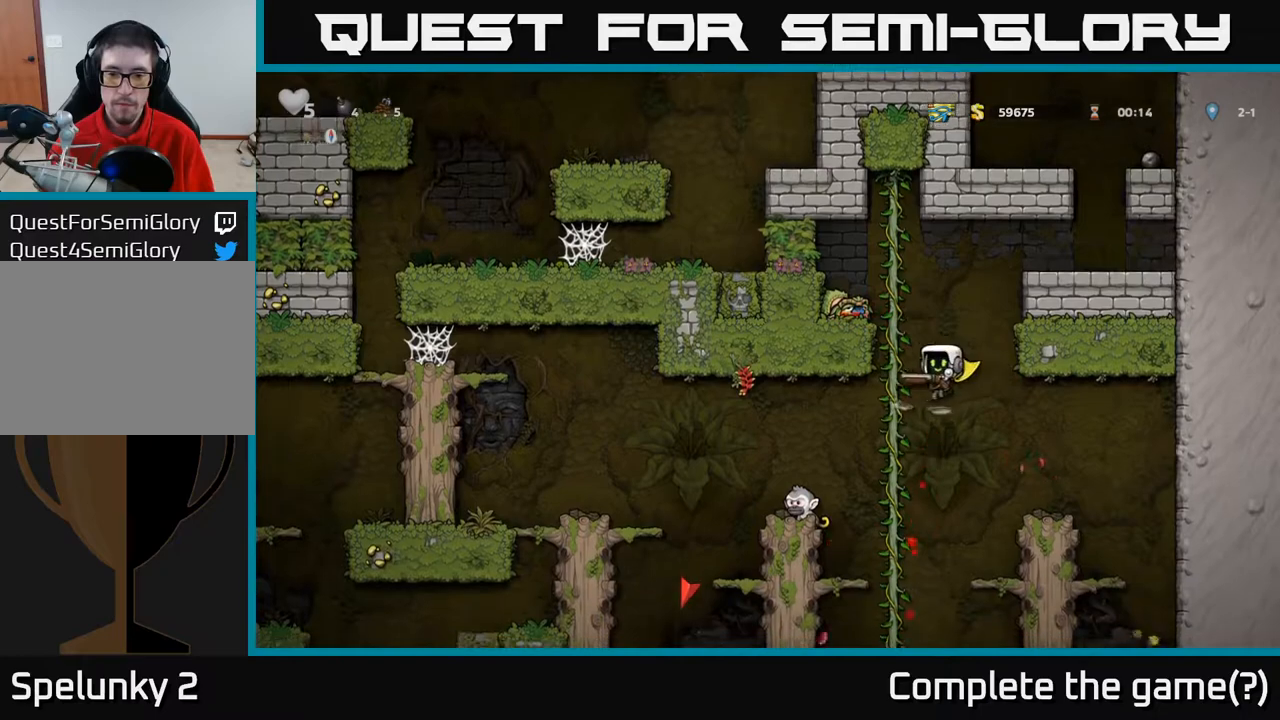
{"buttons": [], "left_stick": "center", "right_stick": "center", "events": [[300, "DPAD_LEFT", "up"], [350, "DPAD_RIGHT", "down"], [417, "DPAD_RIGHT", "up"]]}
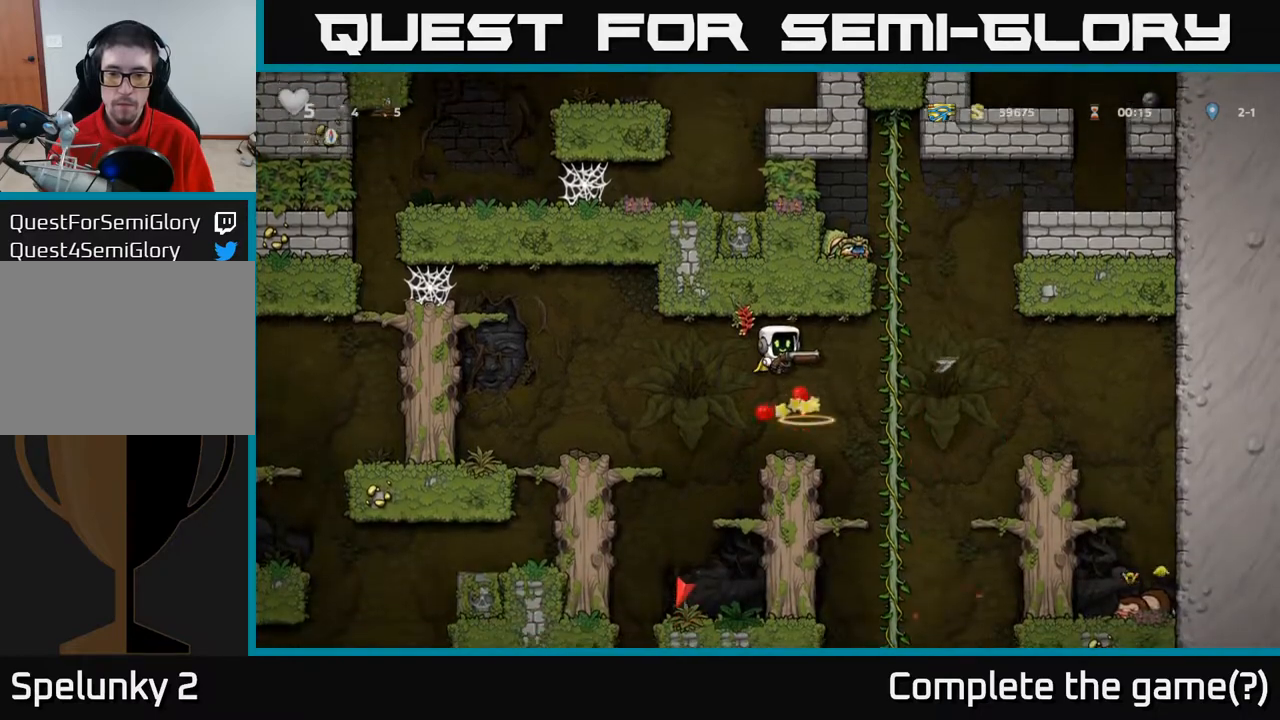
{"buttons": [], "left_stick": "center", "right_stick": "center", "events": []}
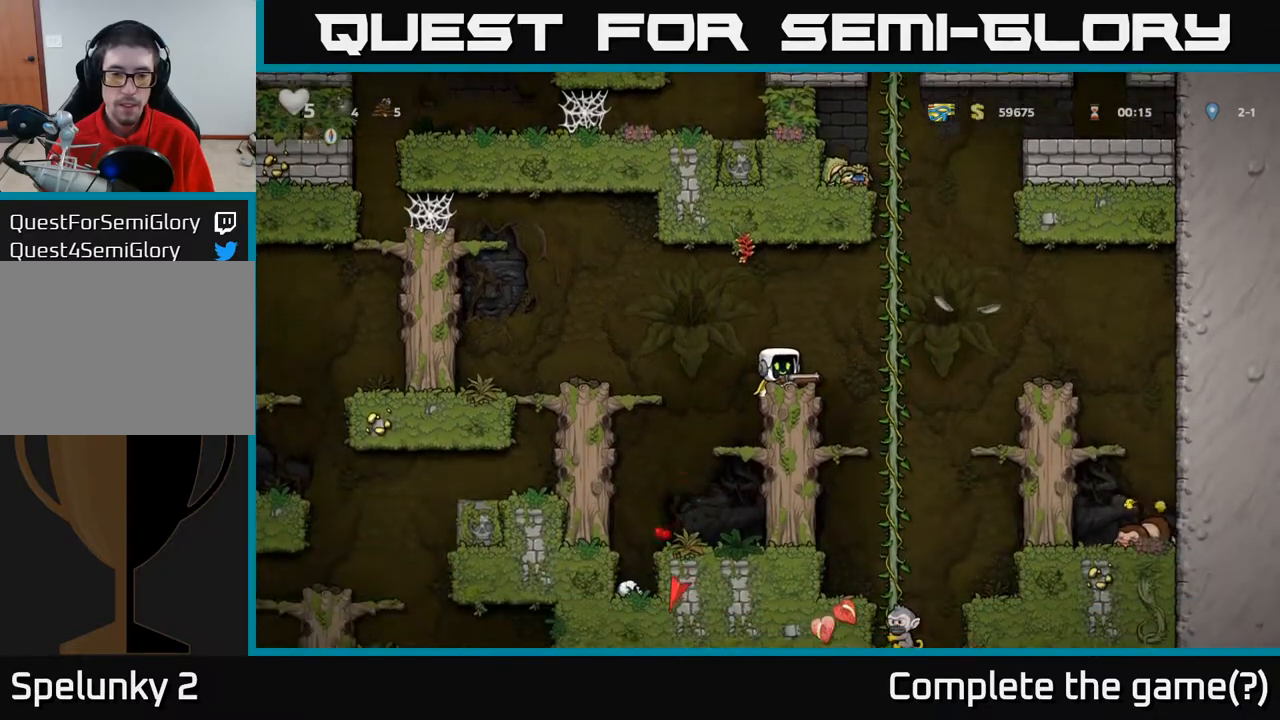
{"buttons": [], "left_stick": "center", "right_stick": "center", "events": []}
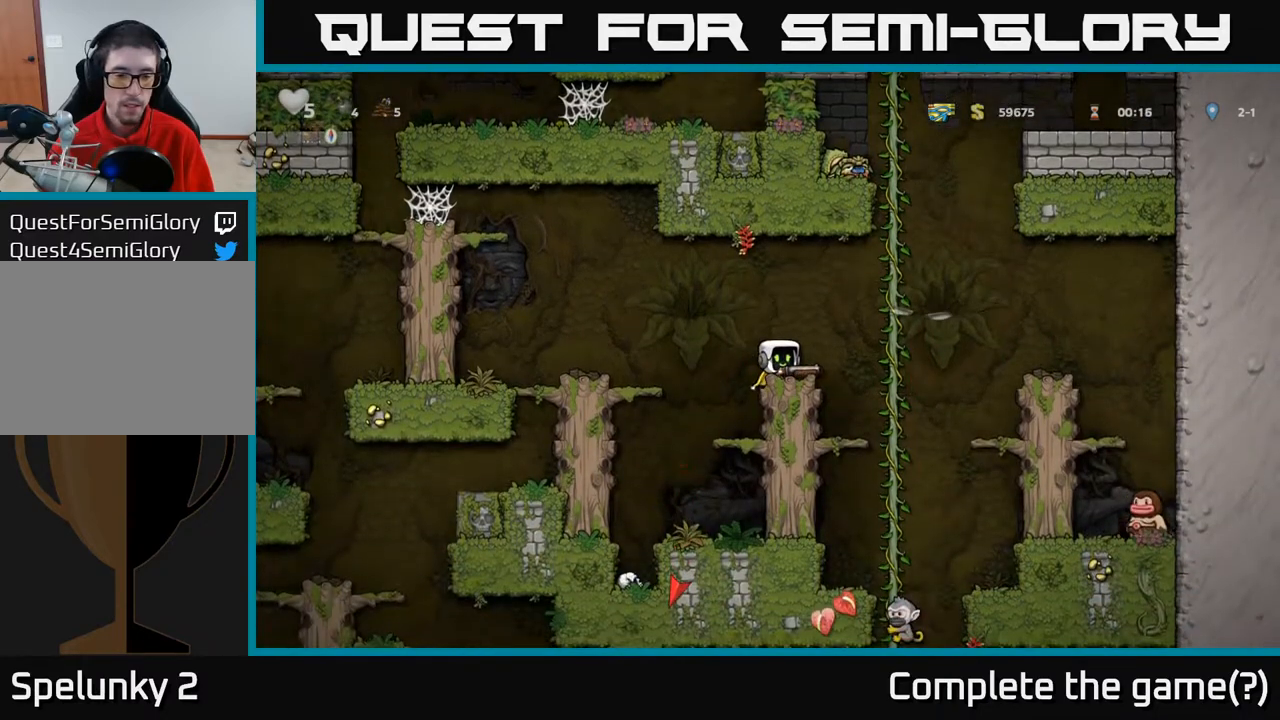
{"buttons": [], "left_stick": "center", "right_stick": "center", "events": [[83, "DPAD_LEFT", "down"], [117, "A", "down"], [283, "A", "up"], [450, "DPAD_LEFT", "up"]]}
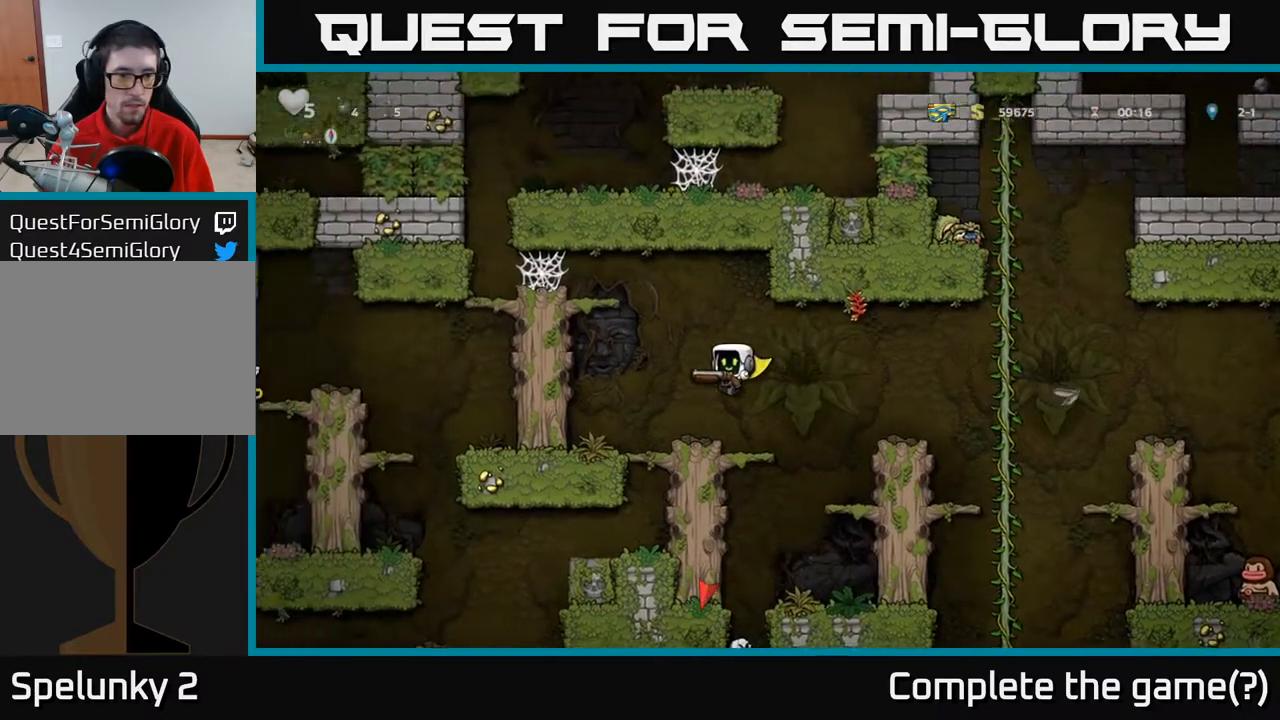
{"buttons": ["A", "DPAD_LEFT"], "left_stick": "center", "right_stick": "center", "events": [[33, "DPAD_LEFT", "down"], [183, "A", "down"], [317, "A", "up"], [400, "A", "down"]]}
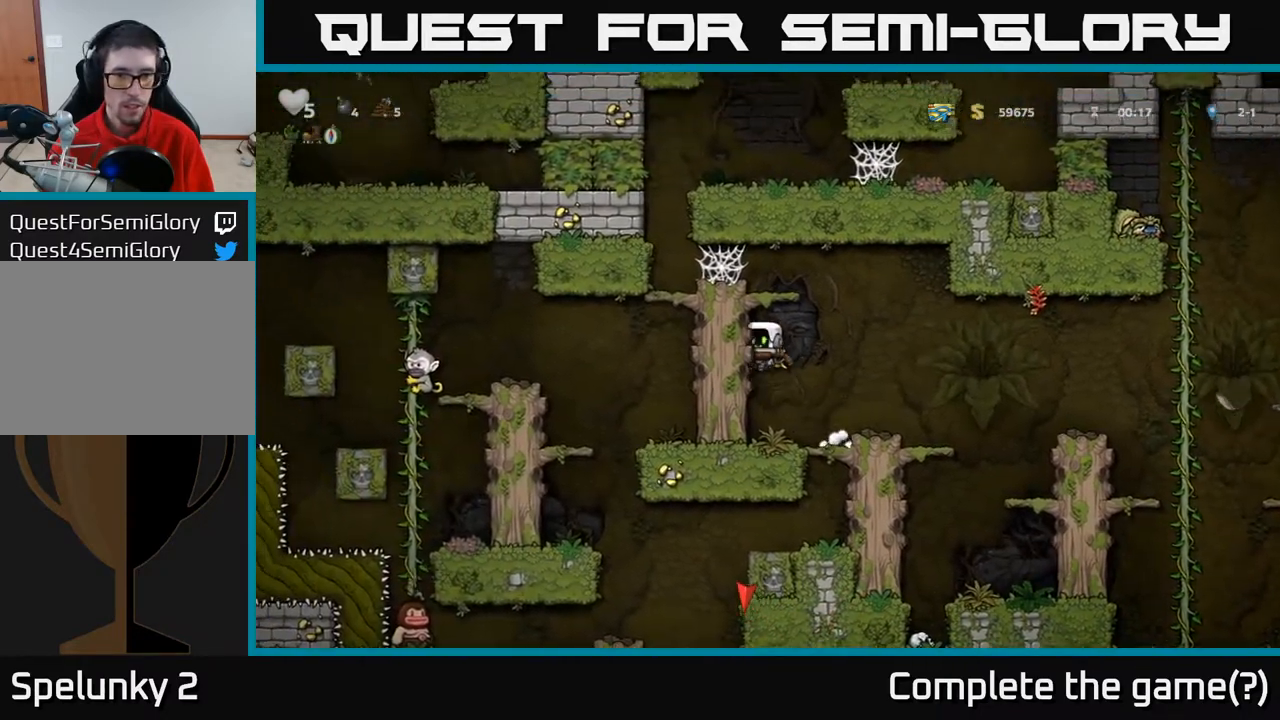
{"buttons": ["DPAD_LEFT"], "left_stick": "center", "right_stick": "center", "events": [[67, "A", "up"], [183, "A", "down"], [367, "A", "up"]]}
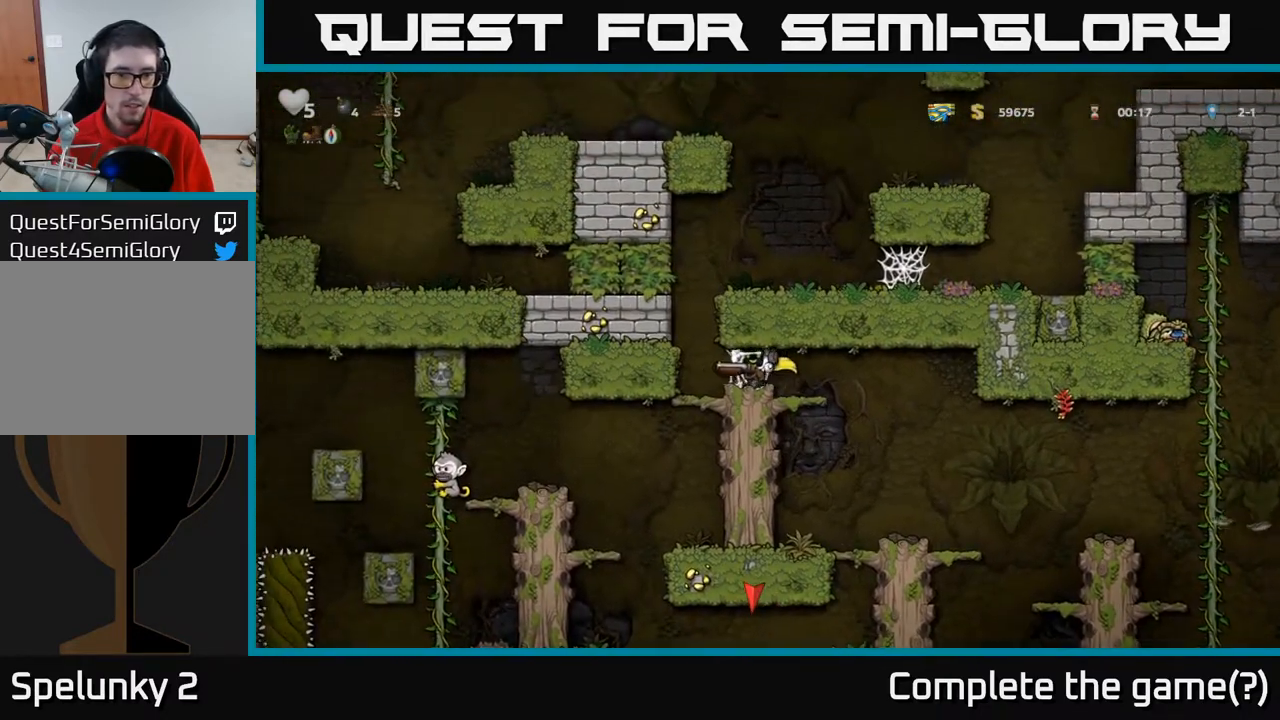
{"buttons": ["DPAD_DOWN"], "left_stick": "center", "right_stick": "center", "events": [[500, "DPAD_DOWN", "down"], [500, "DPAD_LEFT", "up"]]}
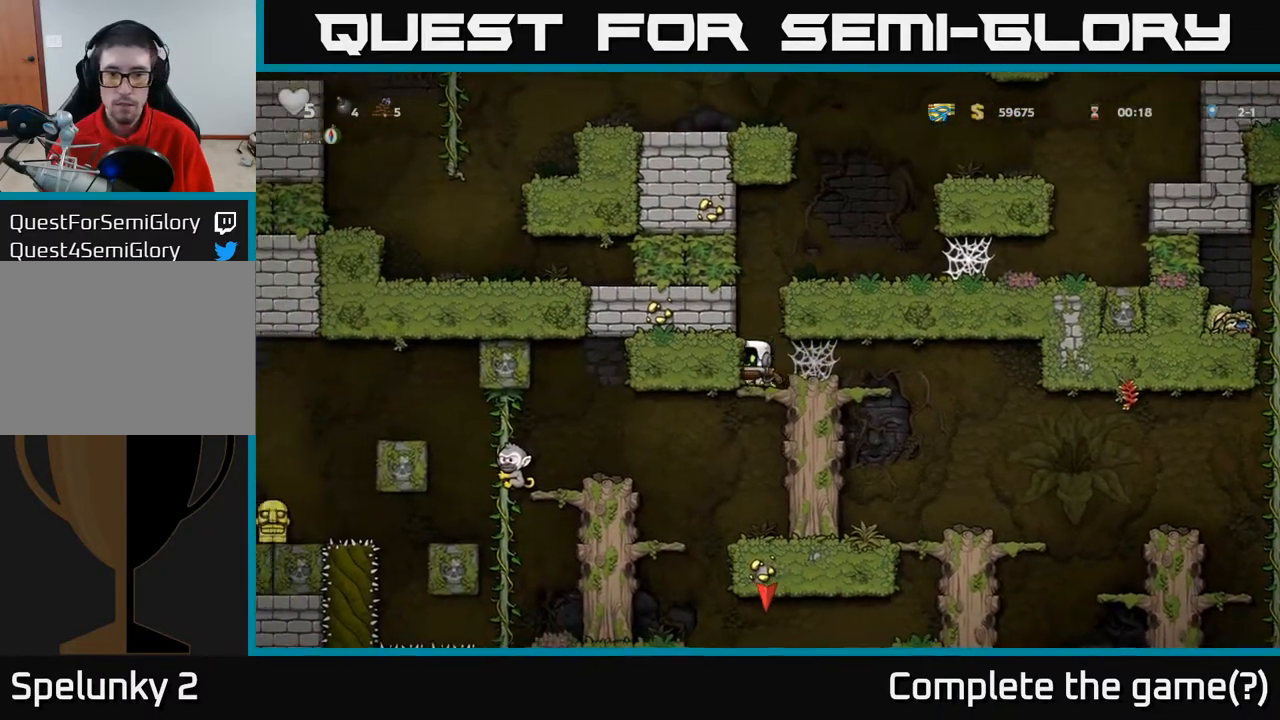
{"buttons": ["X"], "left_stick": "center", "right_stick": "center", "events": [[233, "A", "down"], [333, "A", "up"], [417, "DPAD_DOWN", "up"], [500, "X", "down"]]}
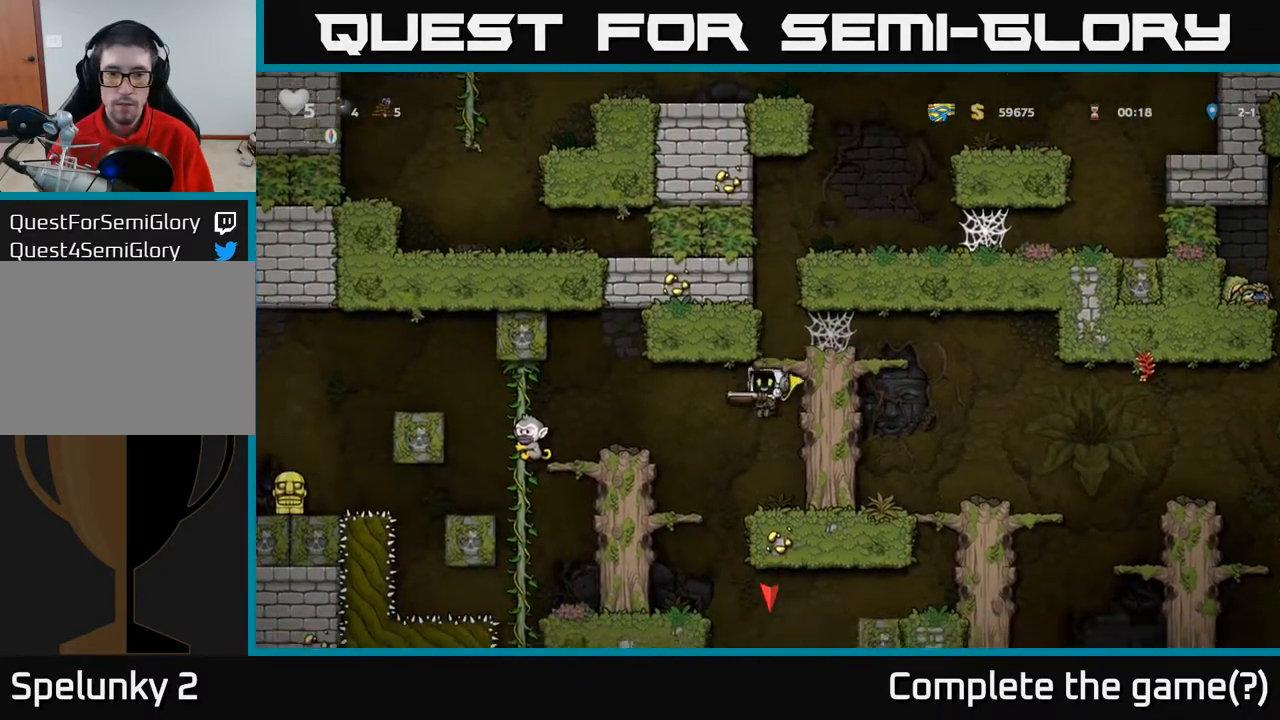
{"buttons": [], "left_stick": "center", "right_stick": "center", "events": [[100, "X", "up"]]}
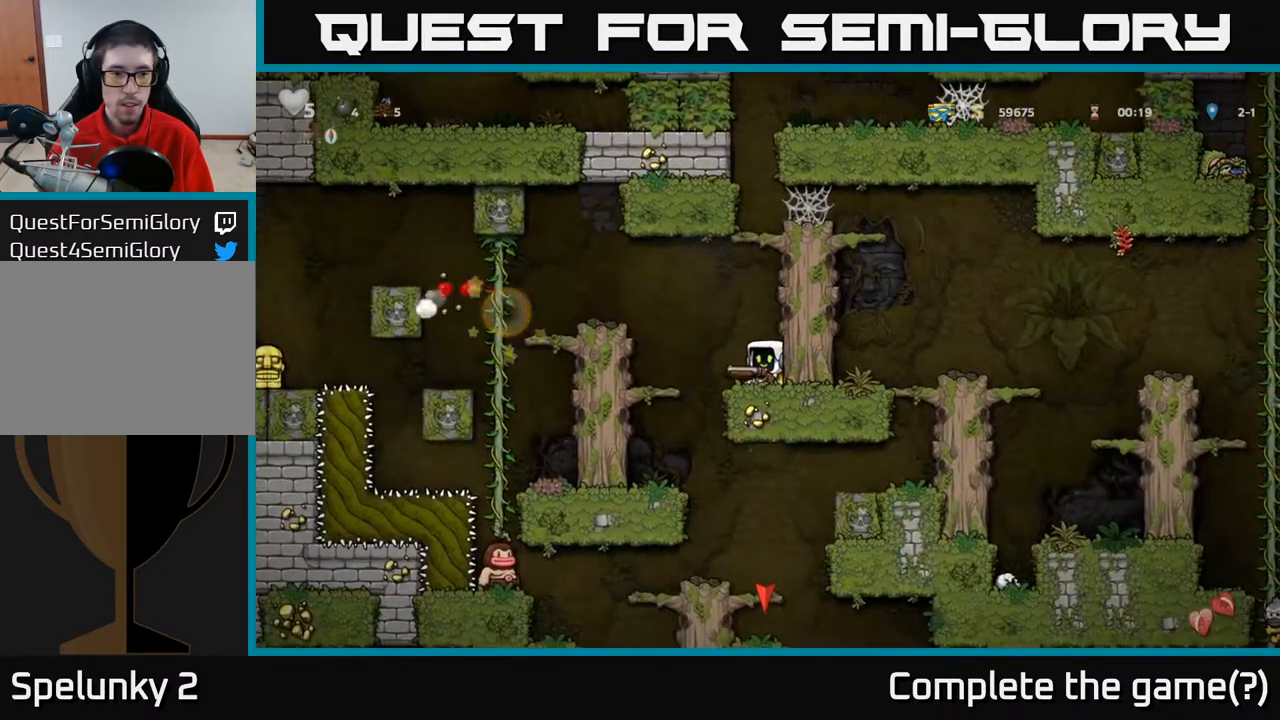
{"buttons": [], "left_stick": "center", "right_stick": "center", "events": []}
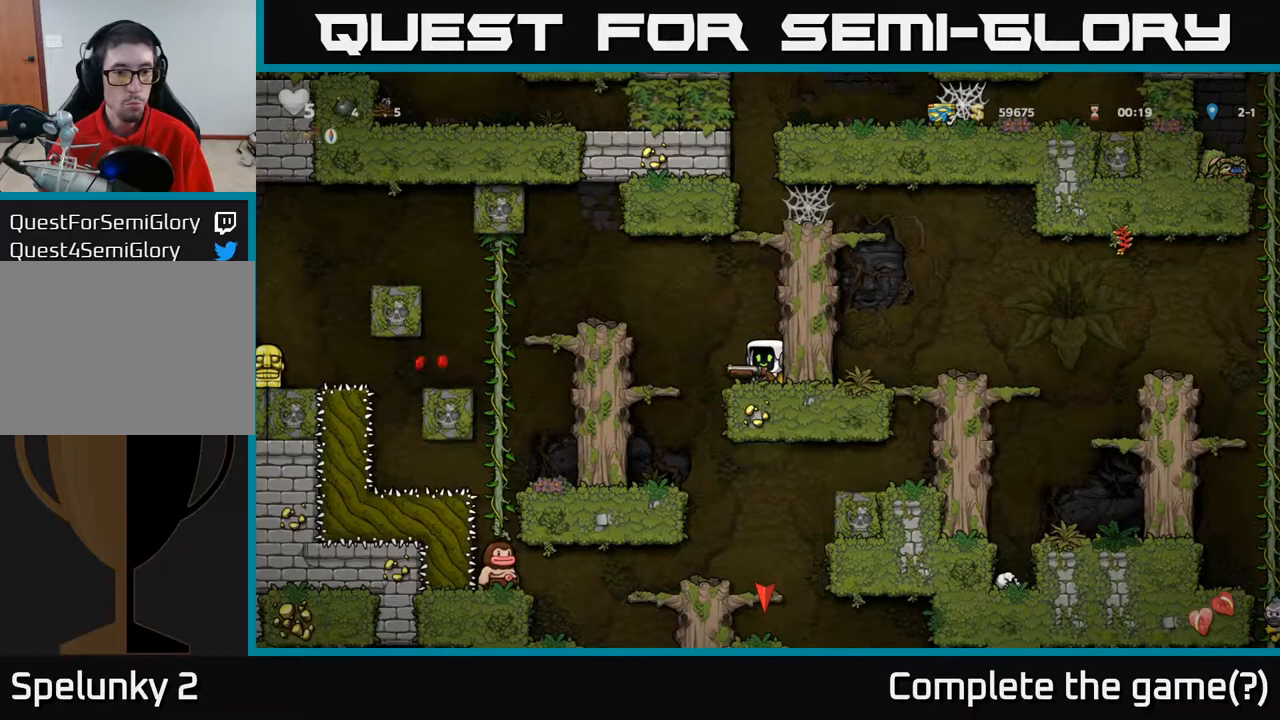
{"buttons": [], "left_stick": "center", "right_stick": "center", "events": [[67, "DPAD_LEFT", "down"], [150, "A", "down"], [300, "A", "up"], [433, "DPAD_LEFT", "up"]]}
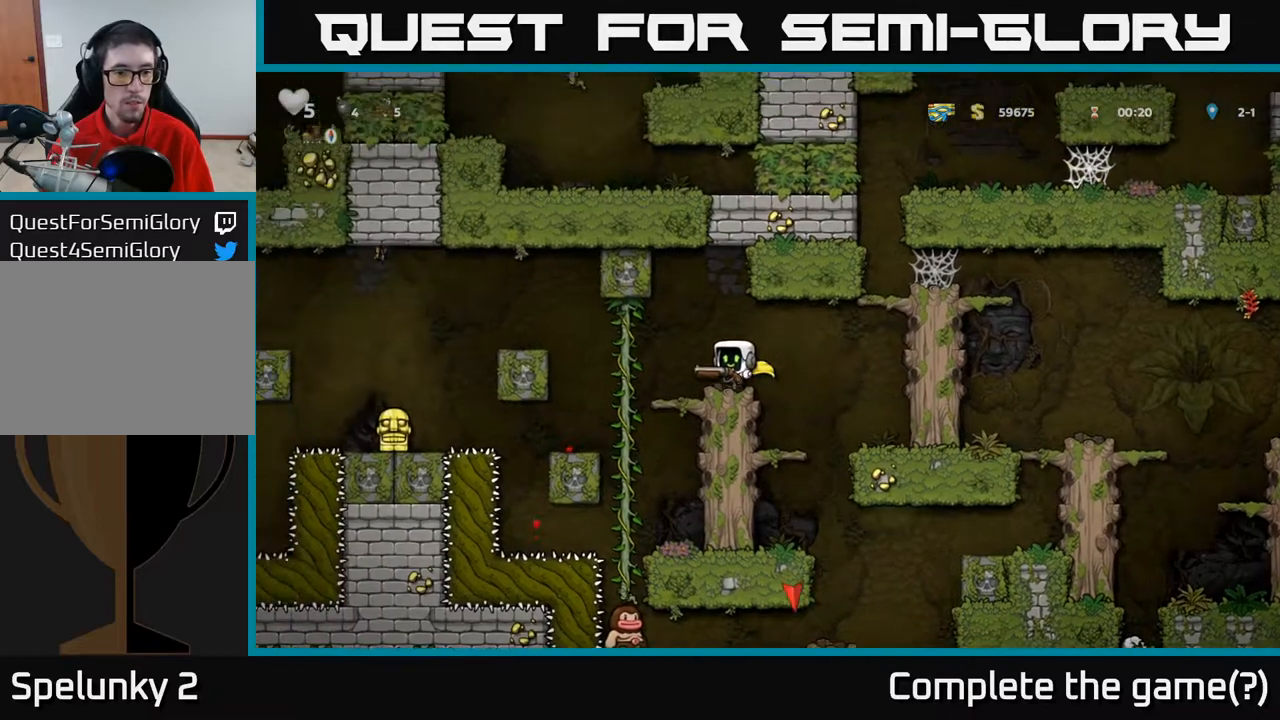
{"buttons": [], "left_stick": "center", "right_stick": "center", "events": []}
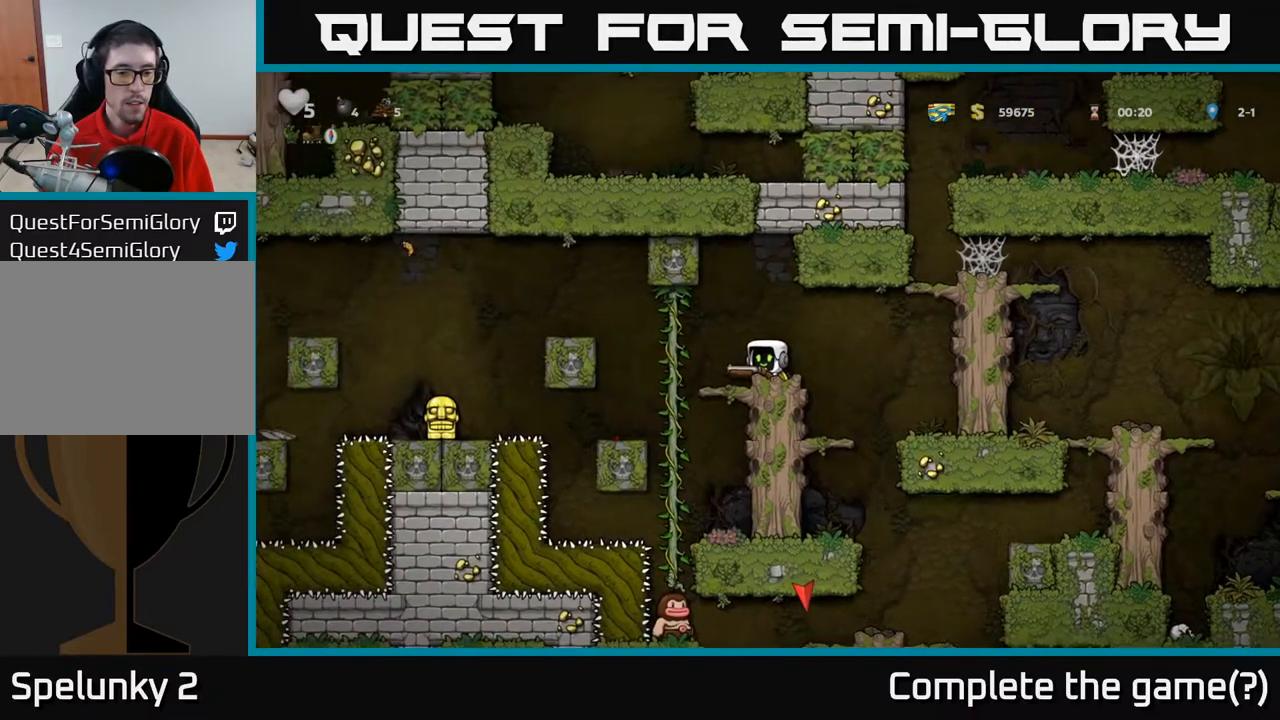
{"buttons": ["DPAD_DOWN"], "left_stick": "center", "right_stick": "center", "events": [[183, "DPAD_LEFT", "down"], [250, "DPAD_LEFT", "up"], [500, "DPAD_DOWN", "down"]]}
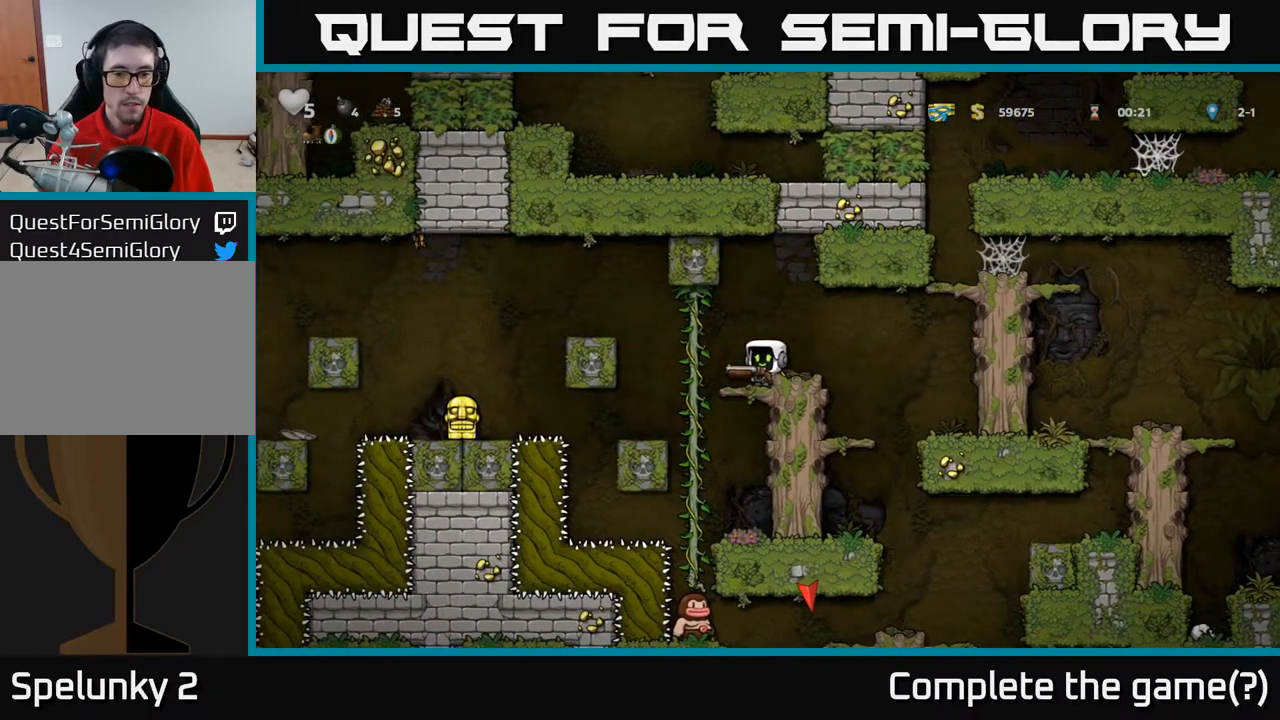
{"buttons": ["A", "DPAD_DOWN"], "left_stick": "center", "right_stick": "center", "events": [[200, "DPAD_DOWN", "up"], [333, "DPAD_DOWN", "down"], [483, "A", "down"]]}
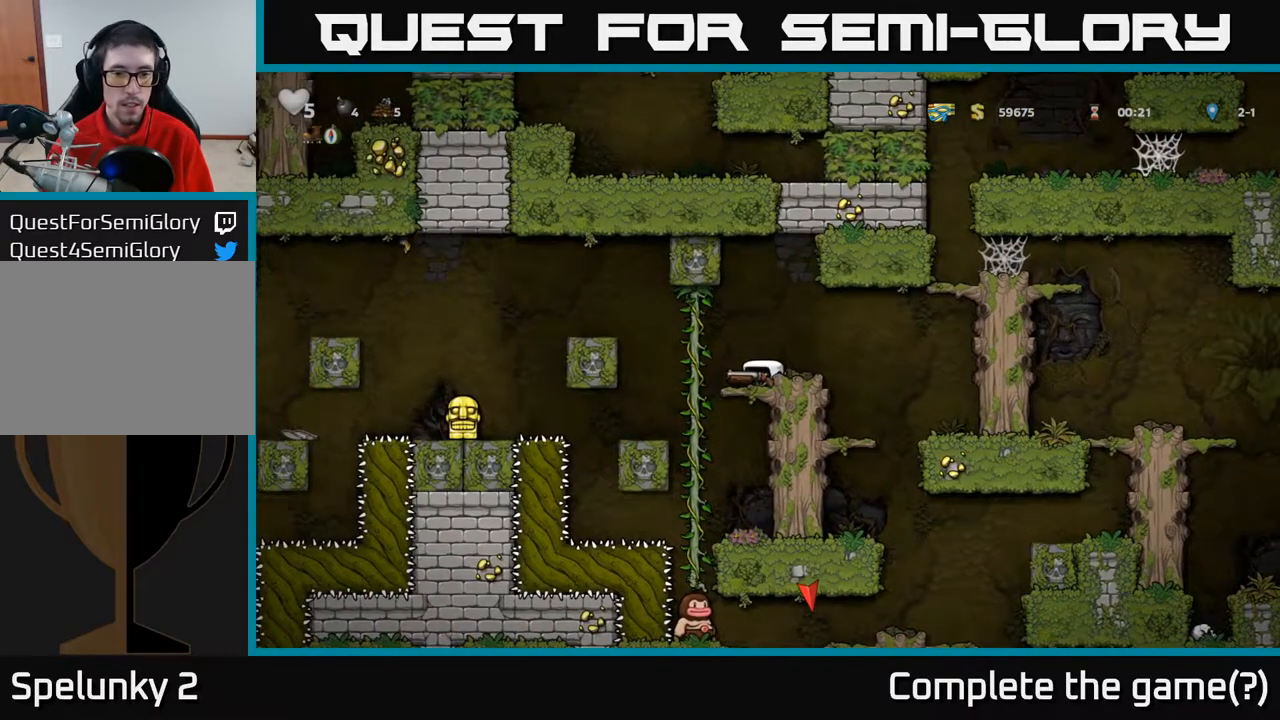
{"buttons": [], "left_stick": "center", "right_stick": "center", "events": [[83, "A", "up"], [150, "DPAD_DOWN", "up"], [333, "DPAD_LEFT", "down"], [400, "DPAD_LEFT", "up"]]}
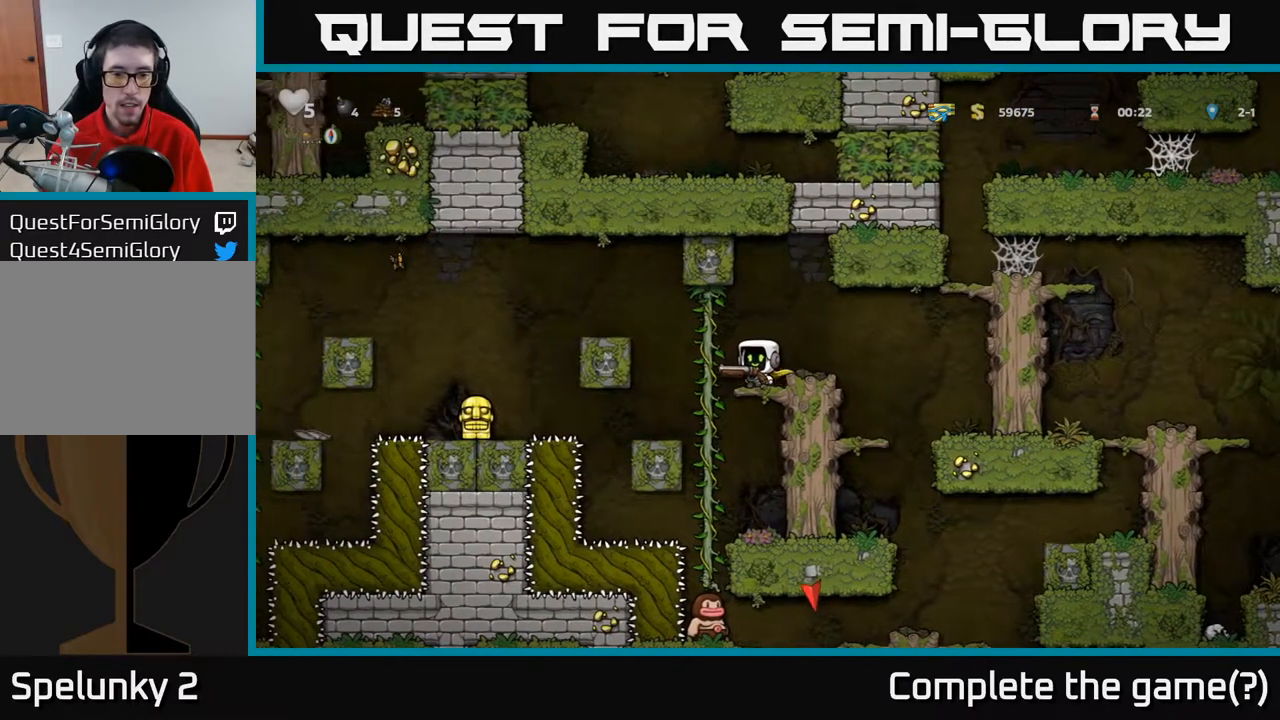
{"buttons": [], "left_stick": "center", "right_stick": "center", "events": [[100, "DPAD_DOWN", "down"], [200, "A", "down"], [300, "A", "up"], [333, "DPAD_DOWN", "up"]]}
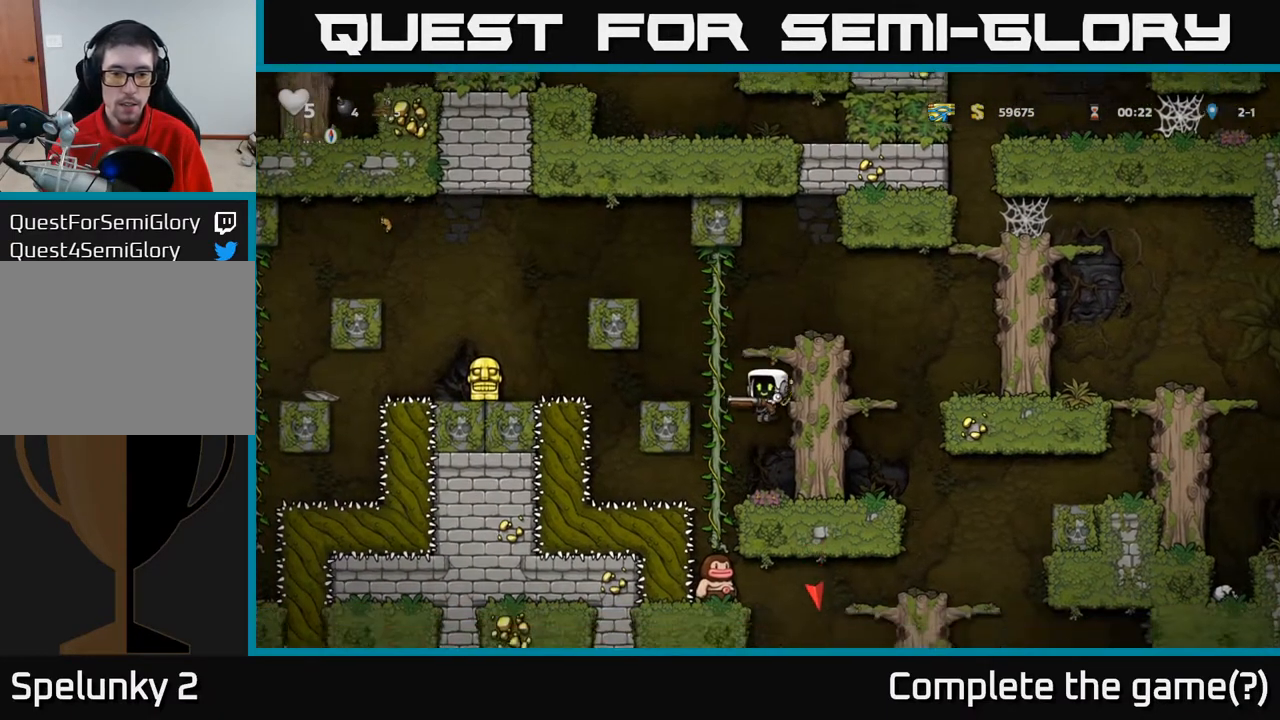
{"buttons": [], "left_stick": "center", "right_stick": "center", "events": [[267, "DPAD_LEFT", "down"], [383, "DPAD_UP", "down"], [400, "DPAD_LEFT", "up"], [483, "DPAD_UP", "up"]]}
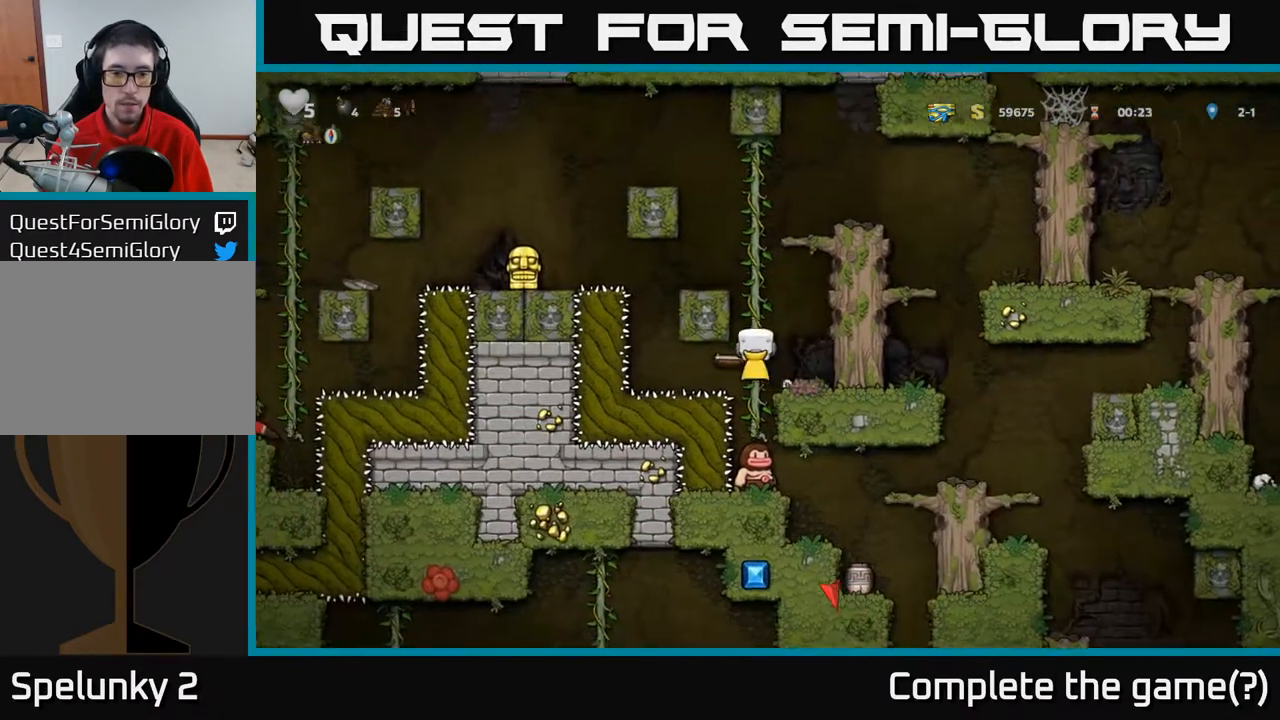
{"buttons": [], "left_stick": "center", "right_stick": "center", "events": [[233, "DPAD_DOWN", "down"], [283, "A", "down"], [333, "A", "up"], [350, "DPAD_DOWN", "up"]]}
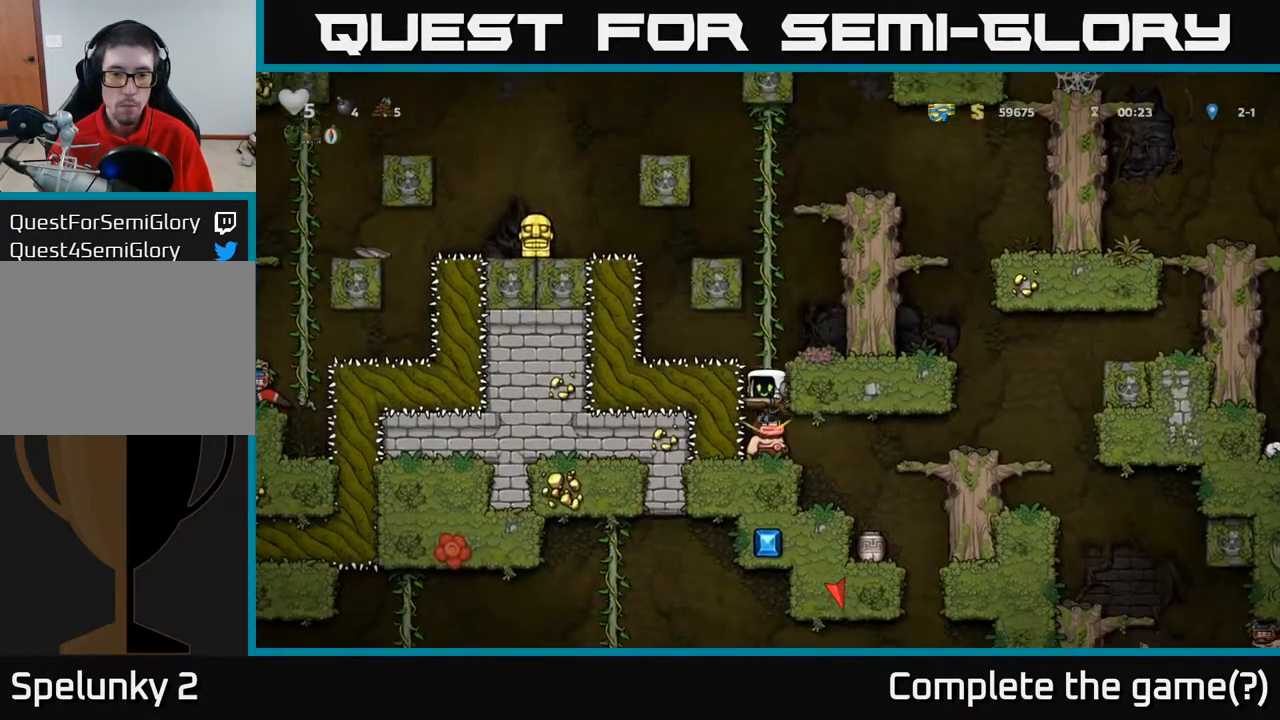
{"buttons": ["DPAD_UP"], "left_stick": "center", "right_stick": "center", "events": [[483, "DPAD_UP", "down"]]}
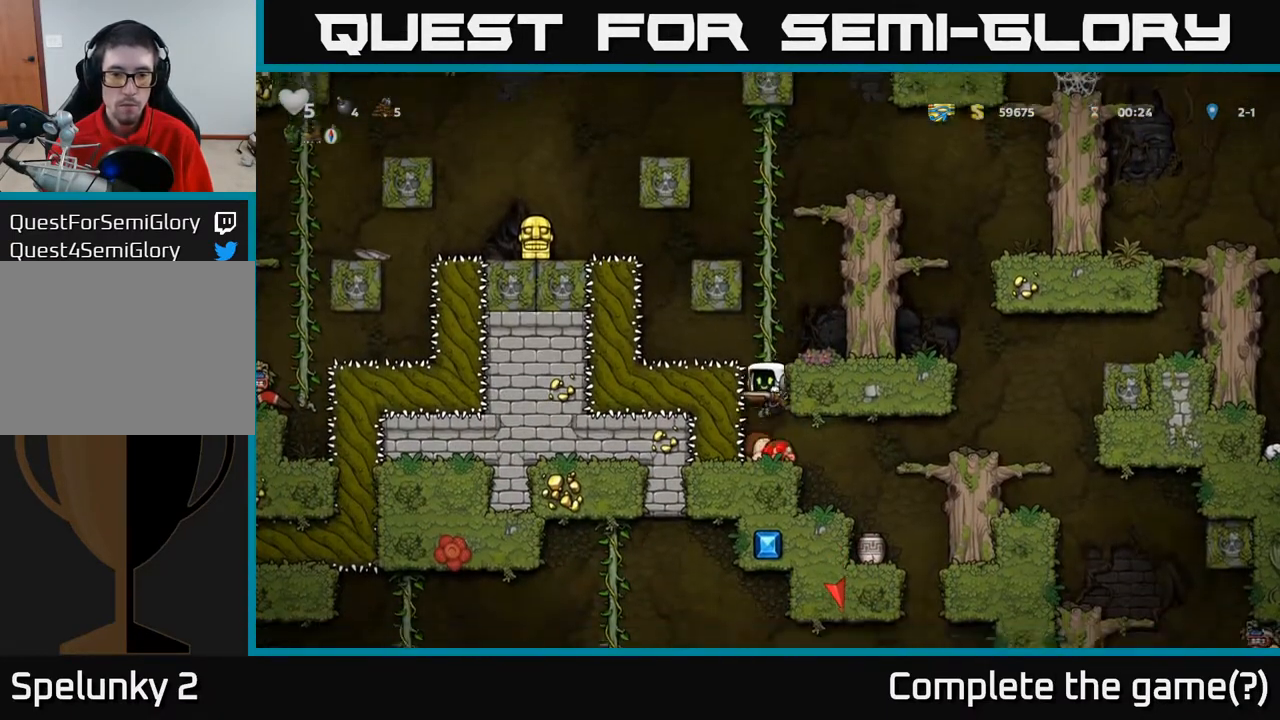
{"buttons": ["A", "DPAD_RIGHT"], "left_stick": "center", "right_stick": "center", "events": [[117, "DPAD_UP", "up"], [333, "DPAD_UP", "down"], [450, "A", "down"], [467, "DPAD_RIGHT", "down"], [467, "DPAD_UP", "up"]]}
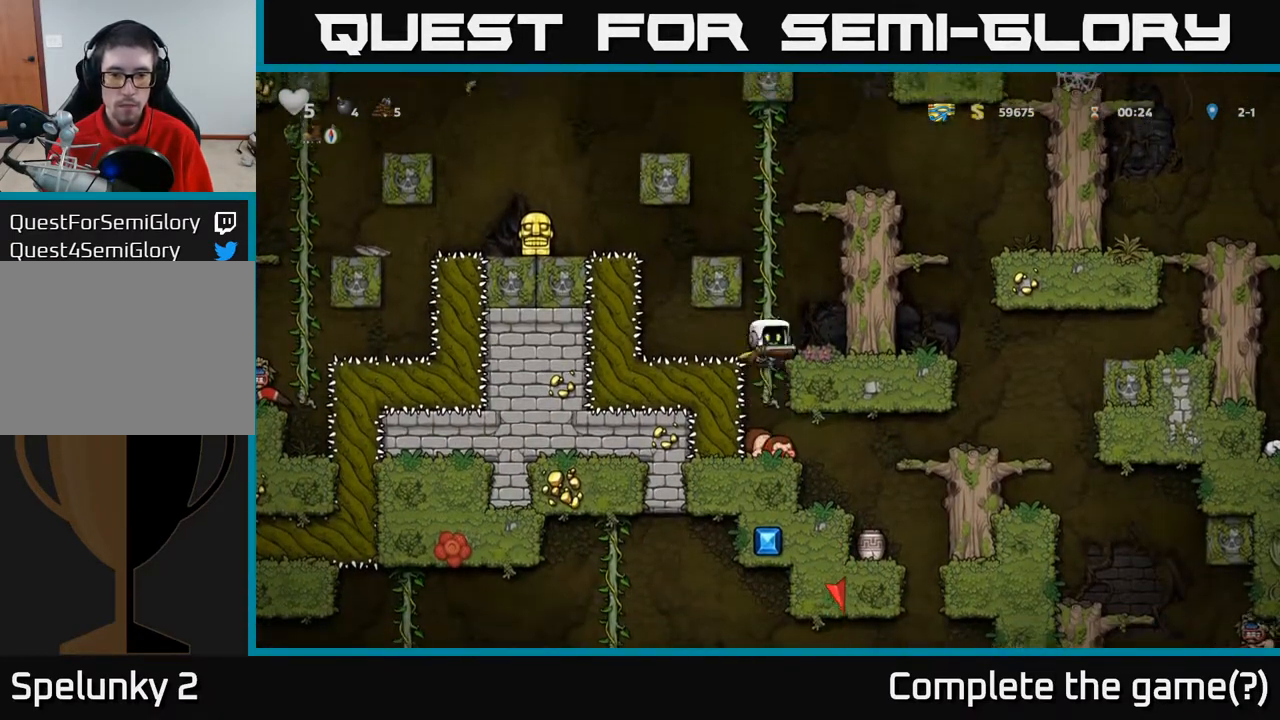
{"buttons": ["DPAD_DOWN"], "left_stick": "center", "right_stick": "center", "events": [[17, "A", "up"], [117, "DPAD_RIGHT", "up"], [450, "DPAD_DOWN", "down"]]}
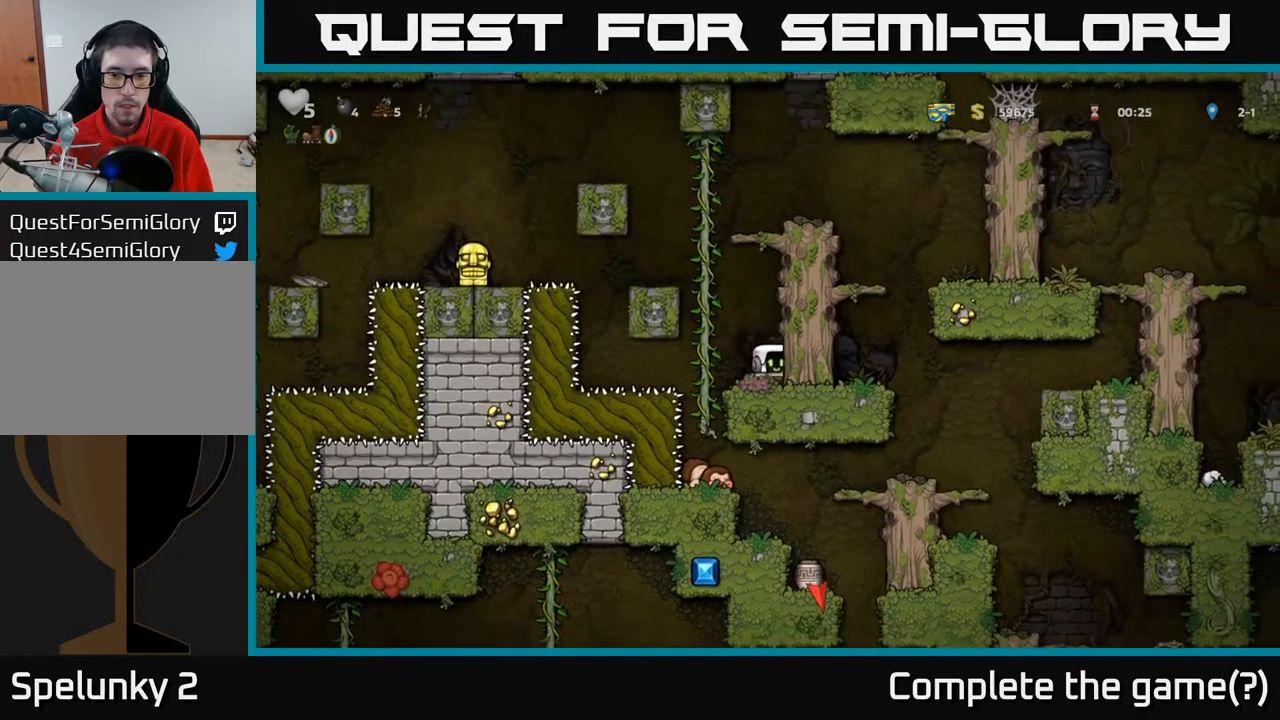
{"buttons": ["DPAD_DOWN"], "left_stick": "center", "right_stick": "center", "events": []}
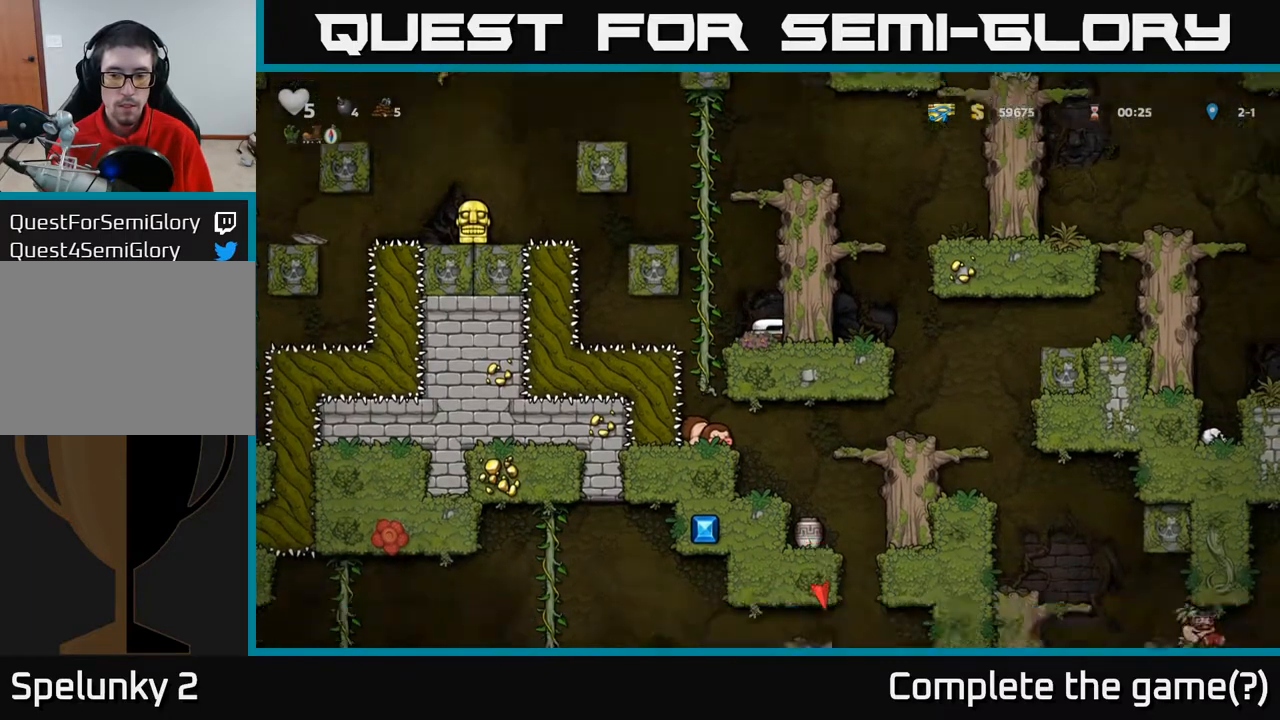
{"buttons": ["DPAD_DOWN"], "left_stick": "center", "right_stick": "center", "events": []}